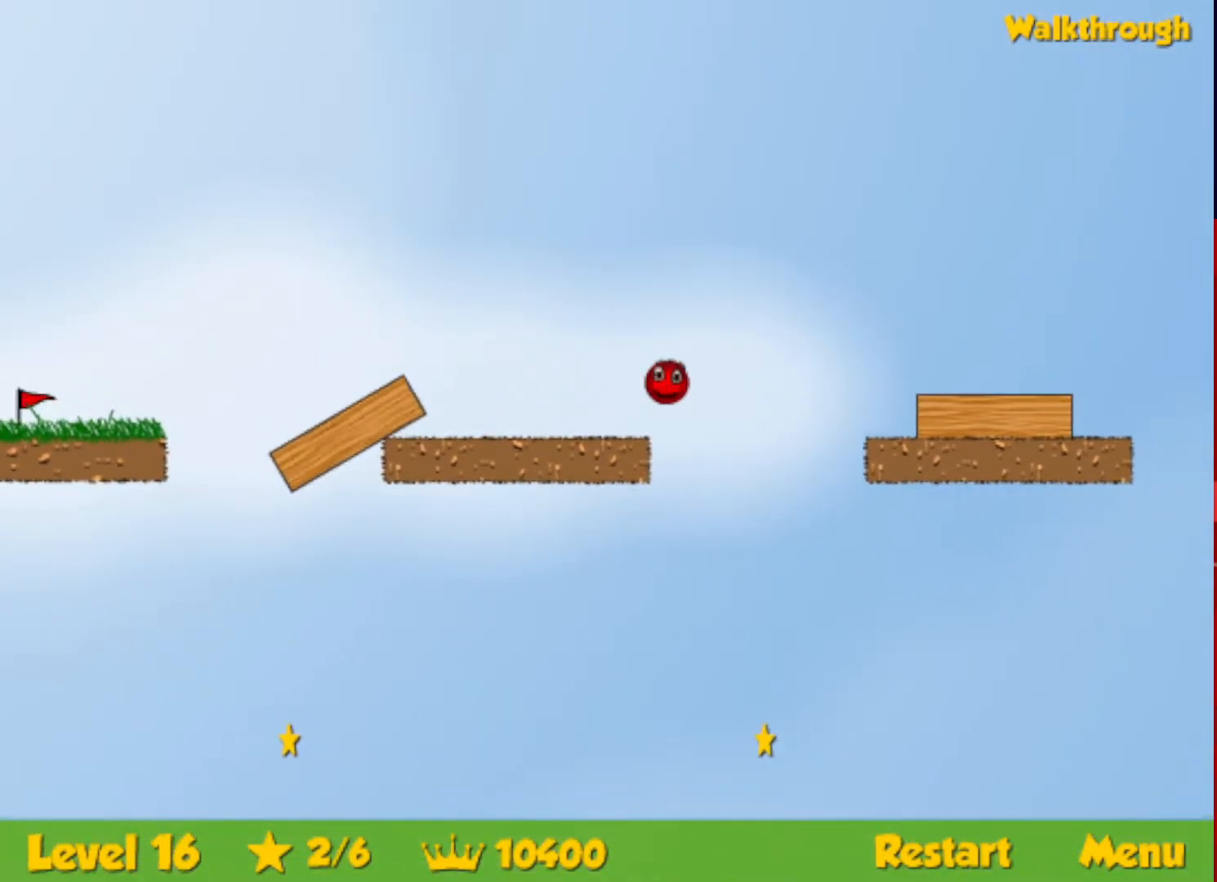
Gameplay with keyboard; each line is a JSON object with the keys held at the frame after it. "events" lists presses ("down") and releases ("up") of "down", "escape", "left", "r", "right" and "up" between this image and that frame as [ms after this image, input, new state], when the widget could be followed in between. No other keys are recorded. Mouse input is not recorded.
{"keys": ["right"], "events": []}
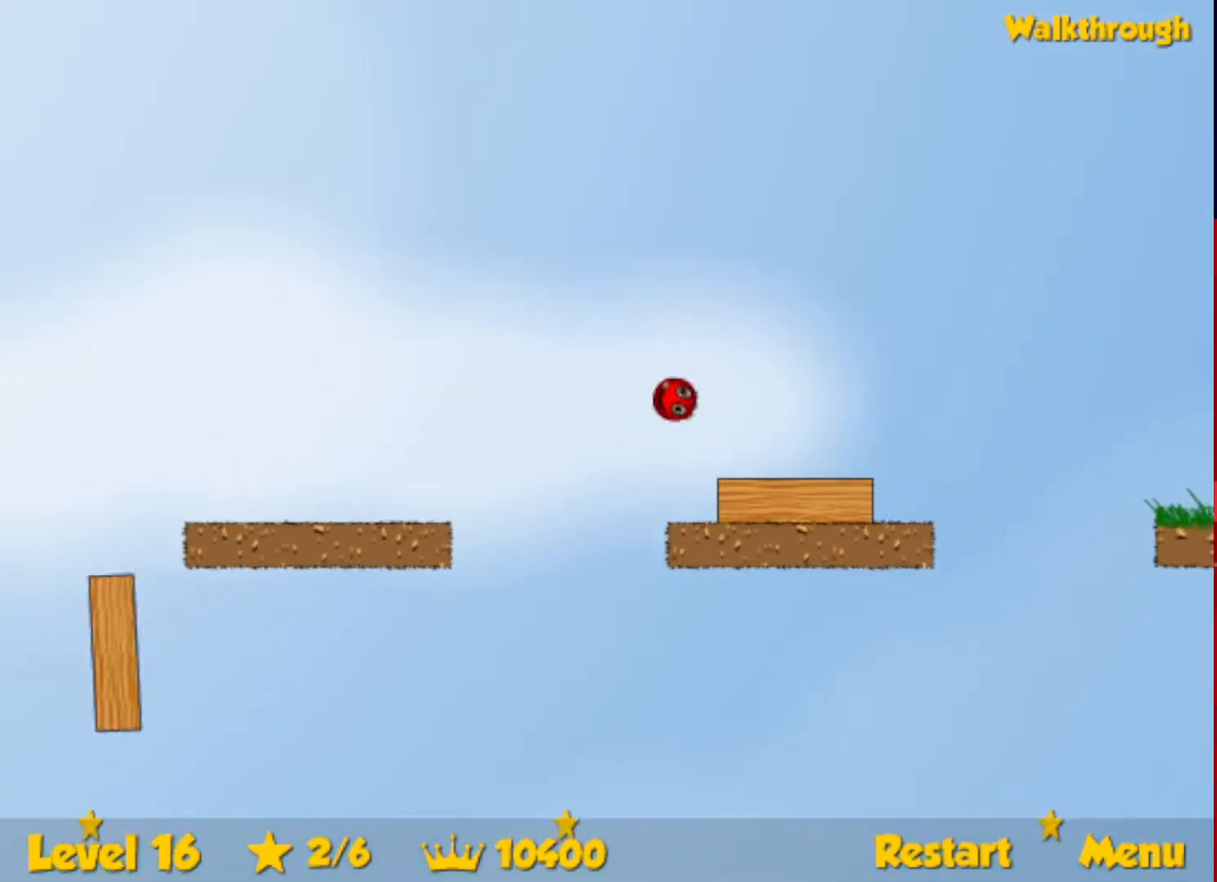
{"keys": ["right", "up"], "events": [[233, "up", "down"]]}
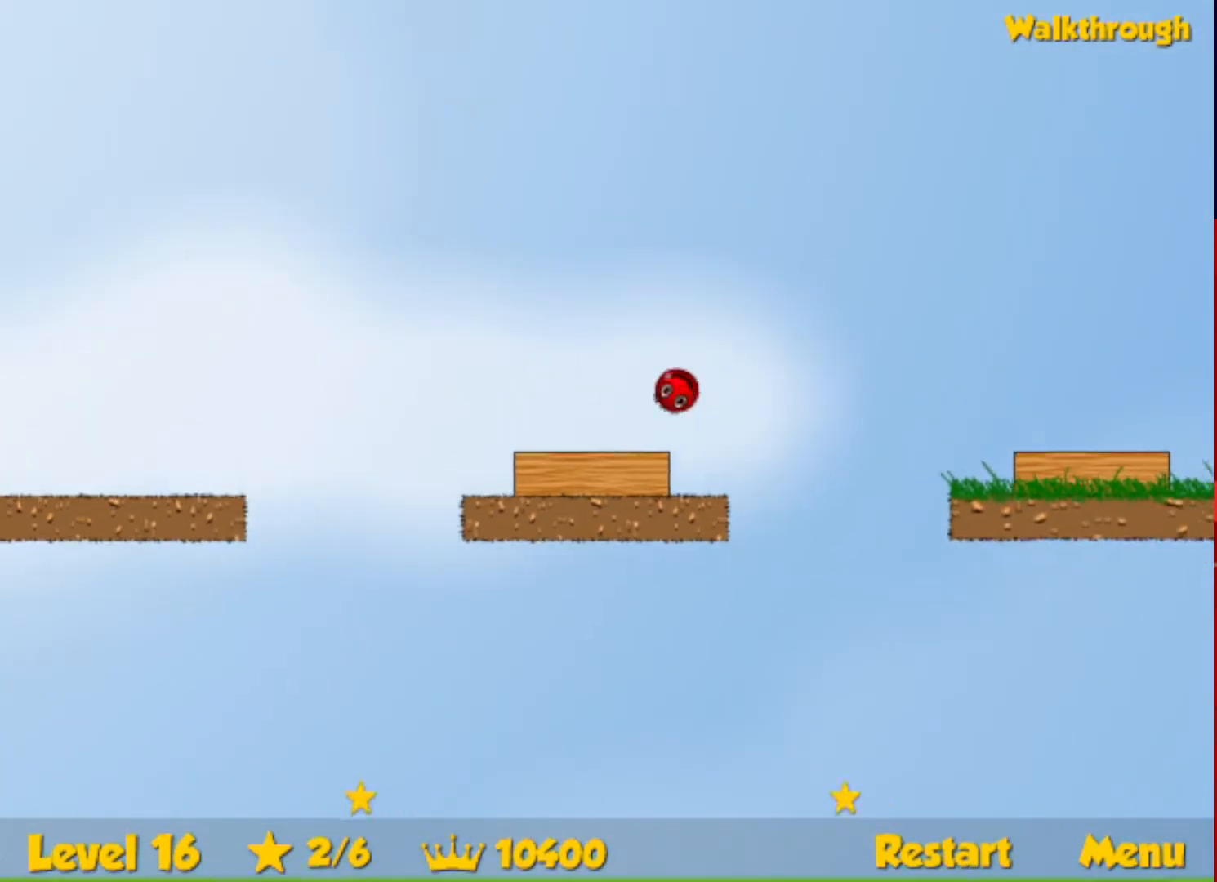
{"keys": ["right"], "events": [[67, "up", "up"]]}
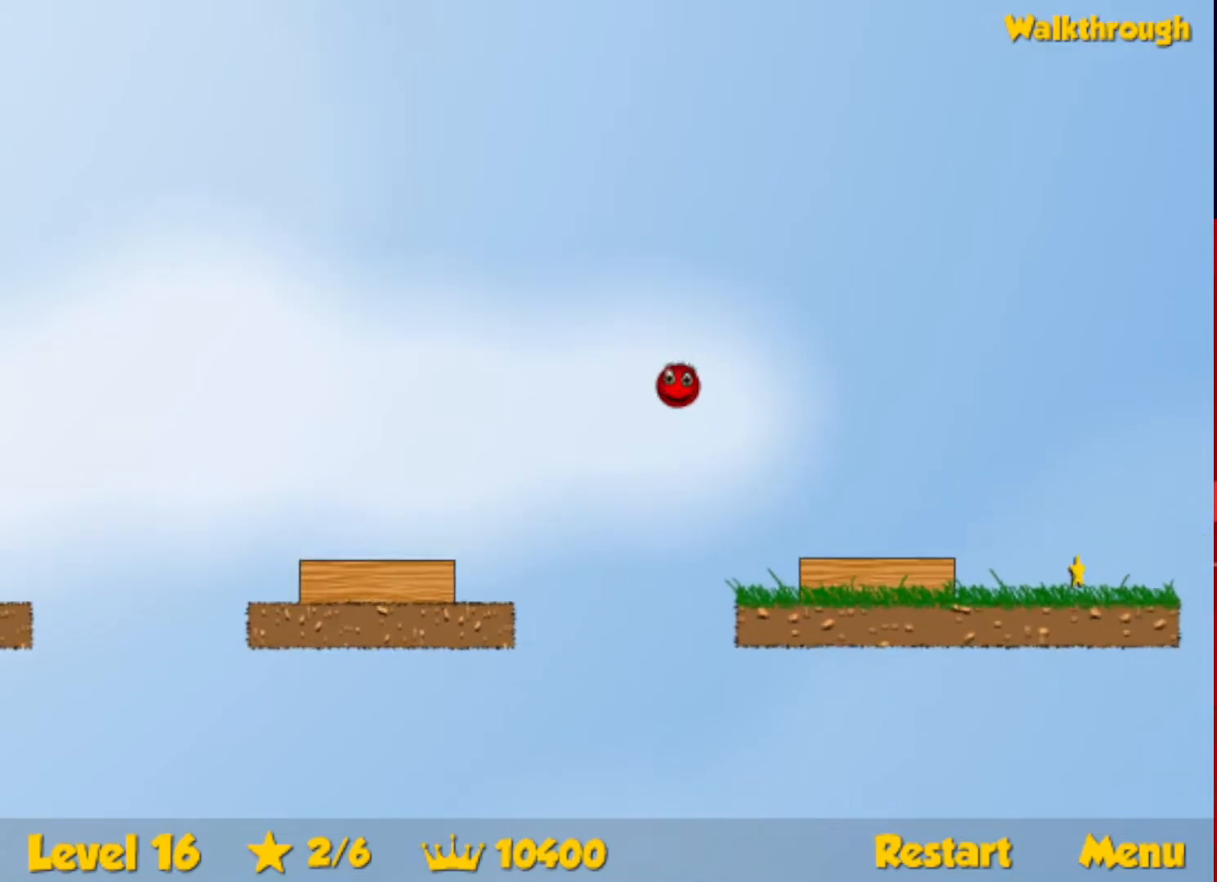
{"keys": ["right"], "events": []}
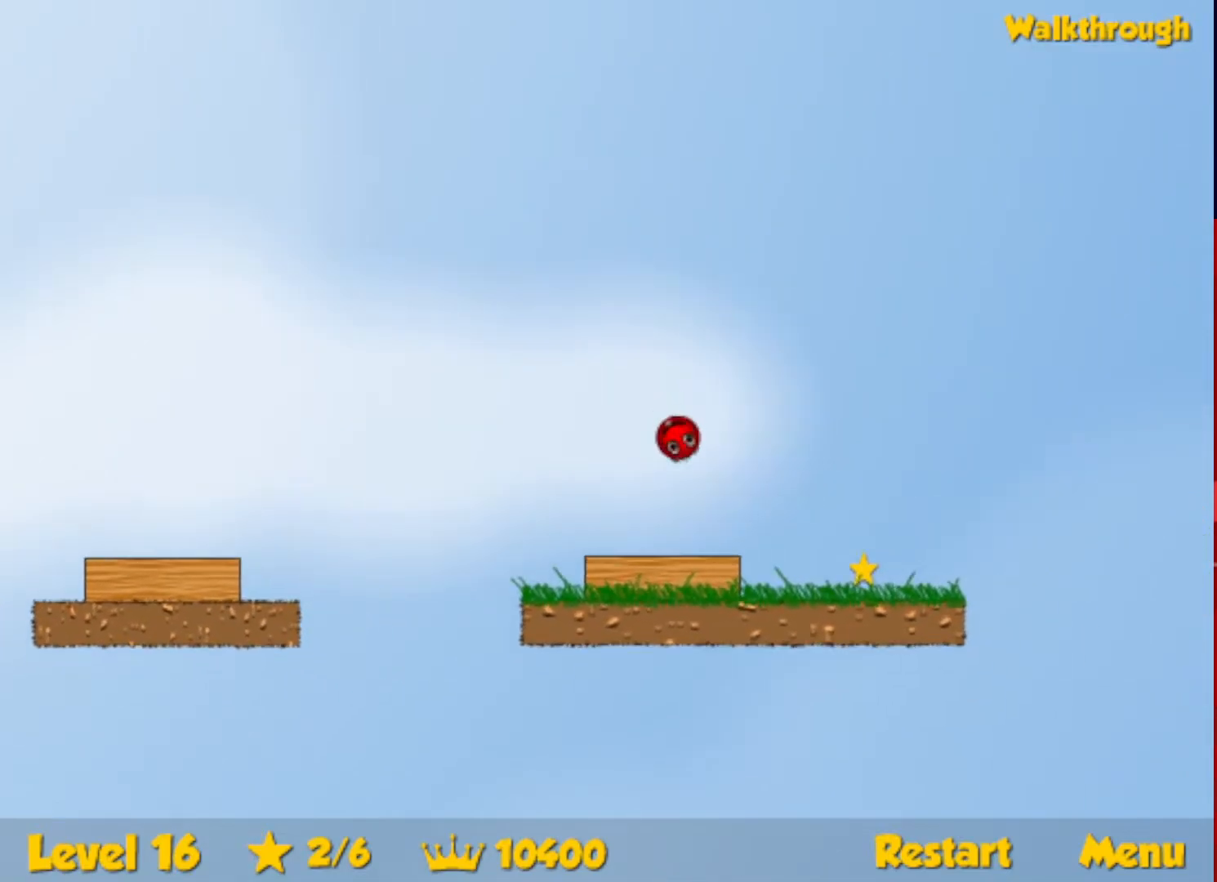
{"keys": ["down", "left"], "events": [[133, "left", "down"], [133, "right", "up"], [150, "down", "down"]]}
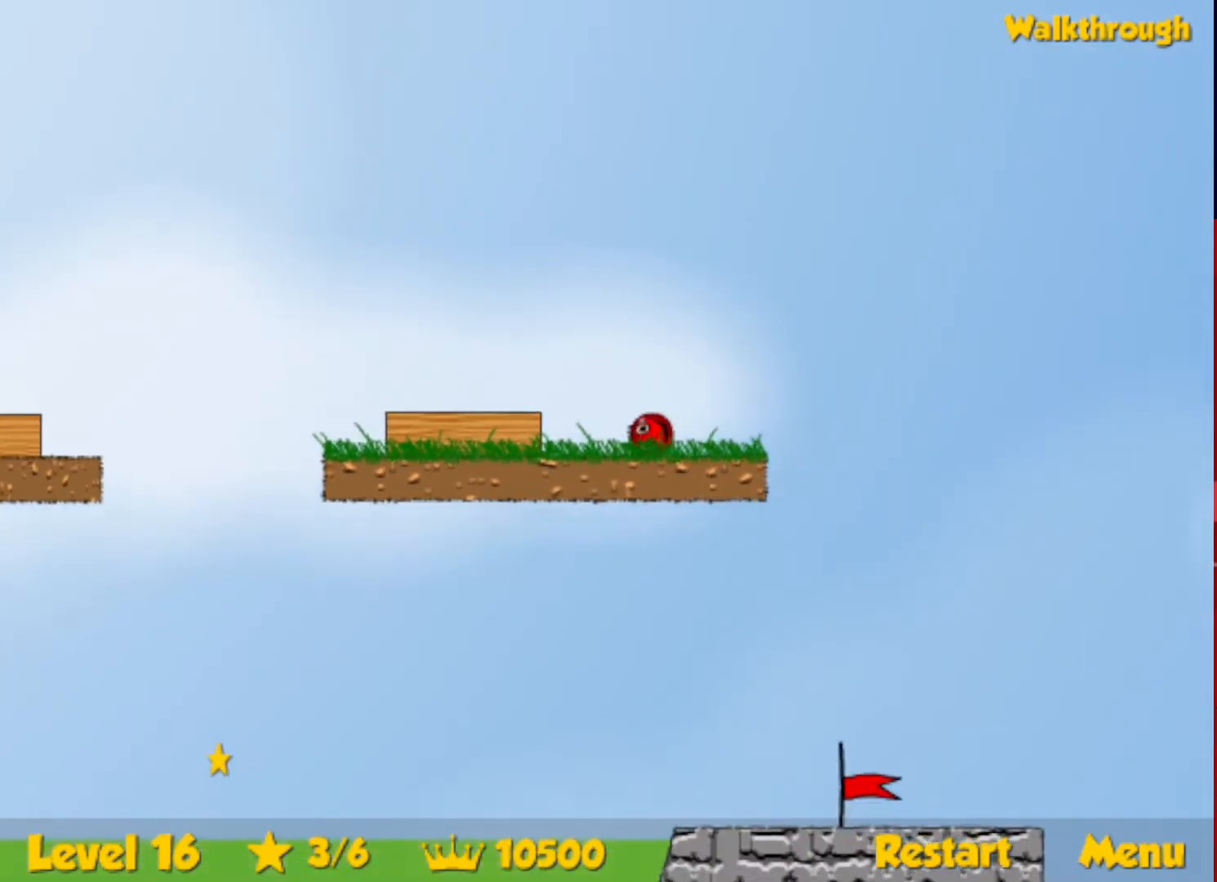
{"keys": ["left"], "events": [[50, "down", "up"]]}
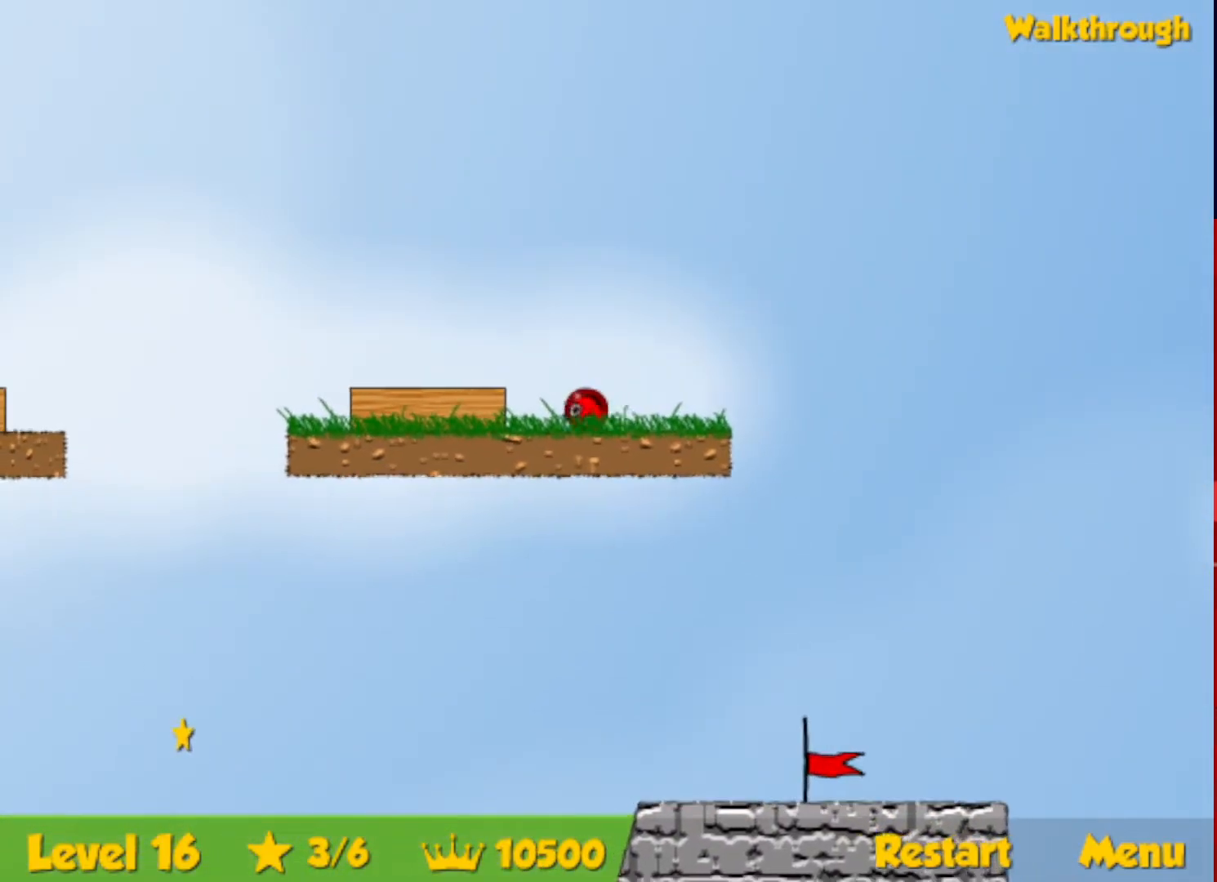
{"keys": ["left"], "events": []}
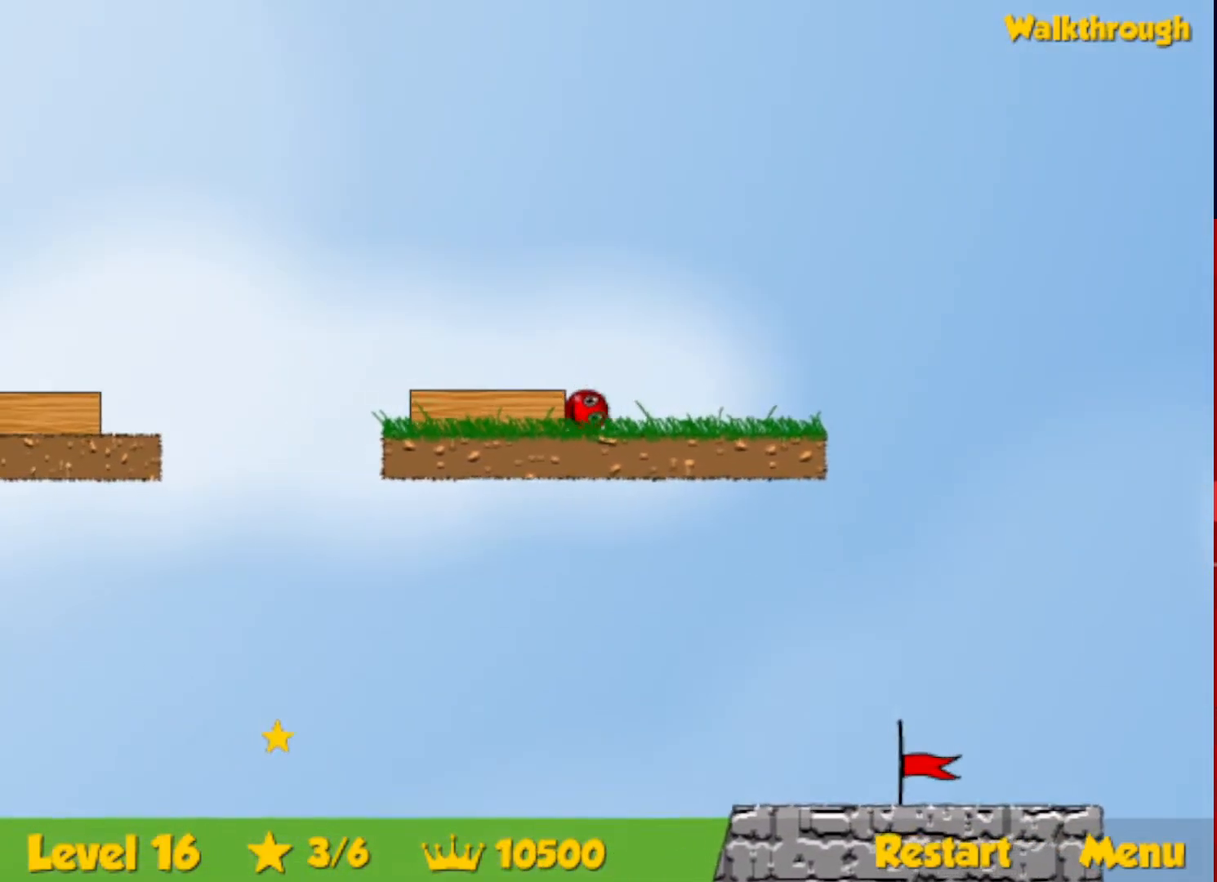
{"keys": ["right"], "events": [[433, "left", "up"], [467, "right", "down"]]}
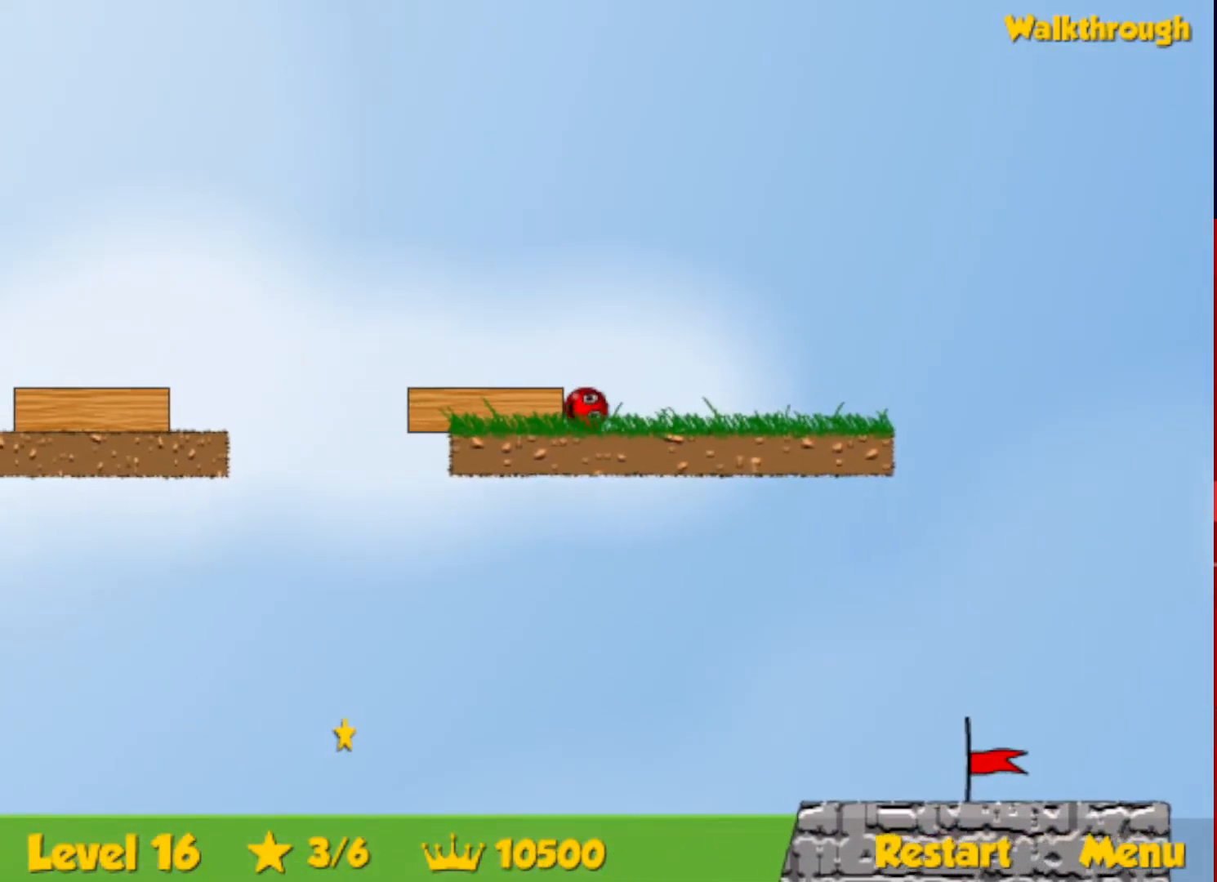
{"keys": ["left"], "events": [[200, "right", "up"], [450, "left", "down"]]}
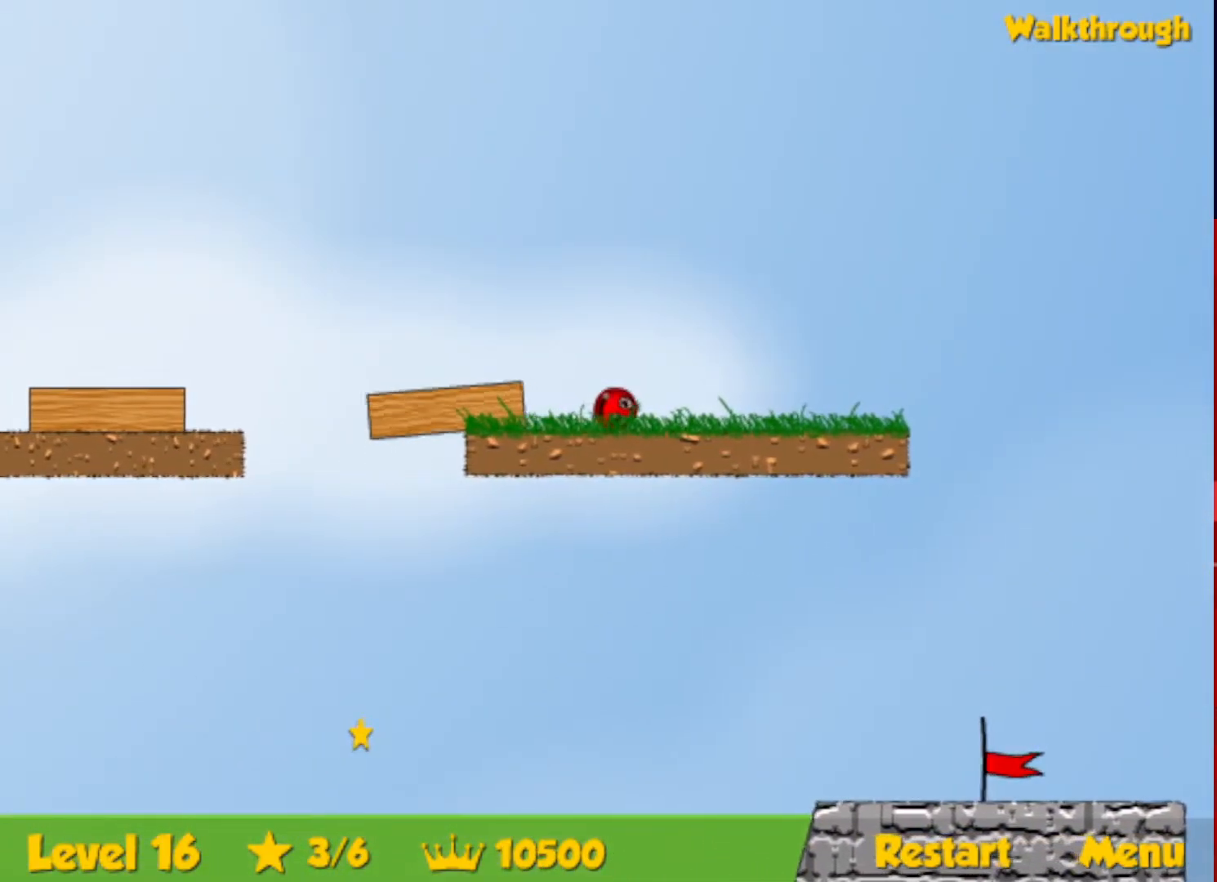
{"keys": ["left", "up"], "events": [[467, "up", "down"]]}
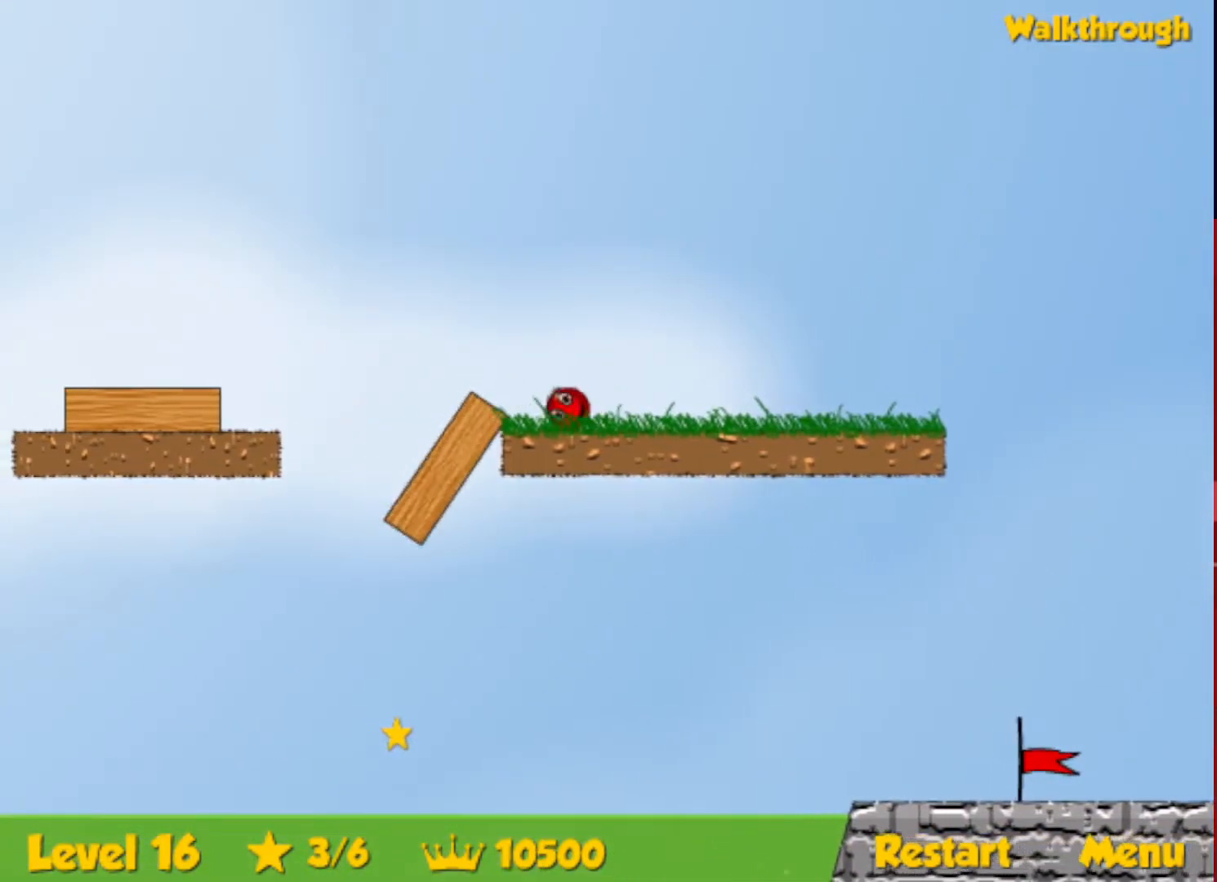
{"keys": ["left"], "events": [[17, "up", "up"]]}
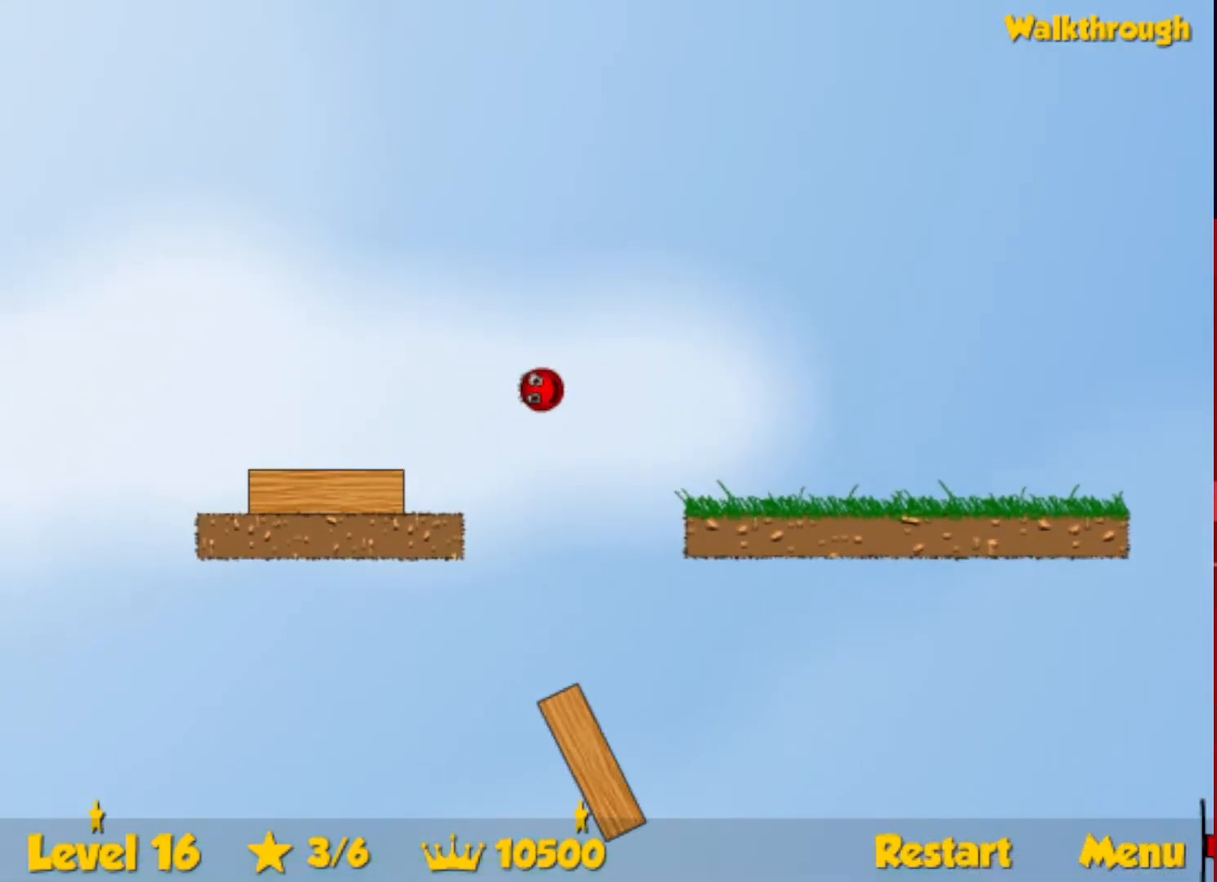
{"keys": ["left", "up"], "events": [[250, "up", "down"]]}
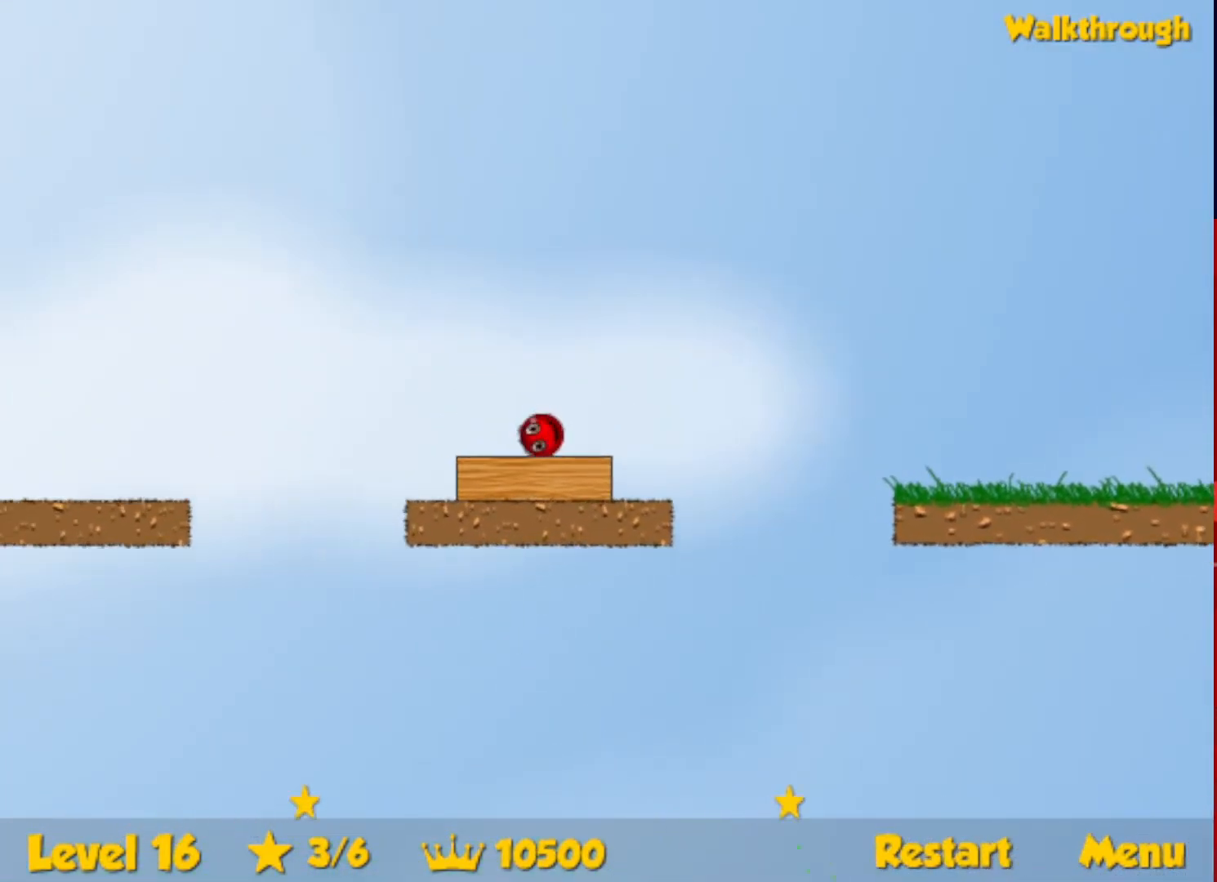
{"keys": ["left"], "events": [[50, "up", "up"]]}
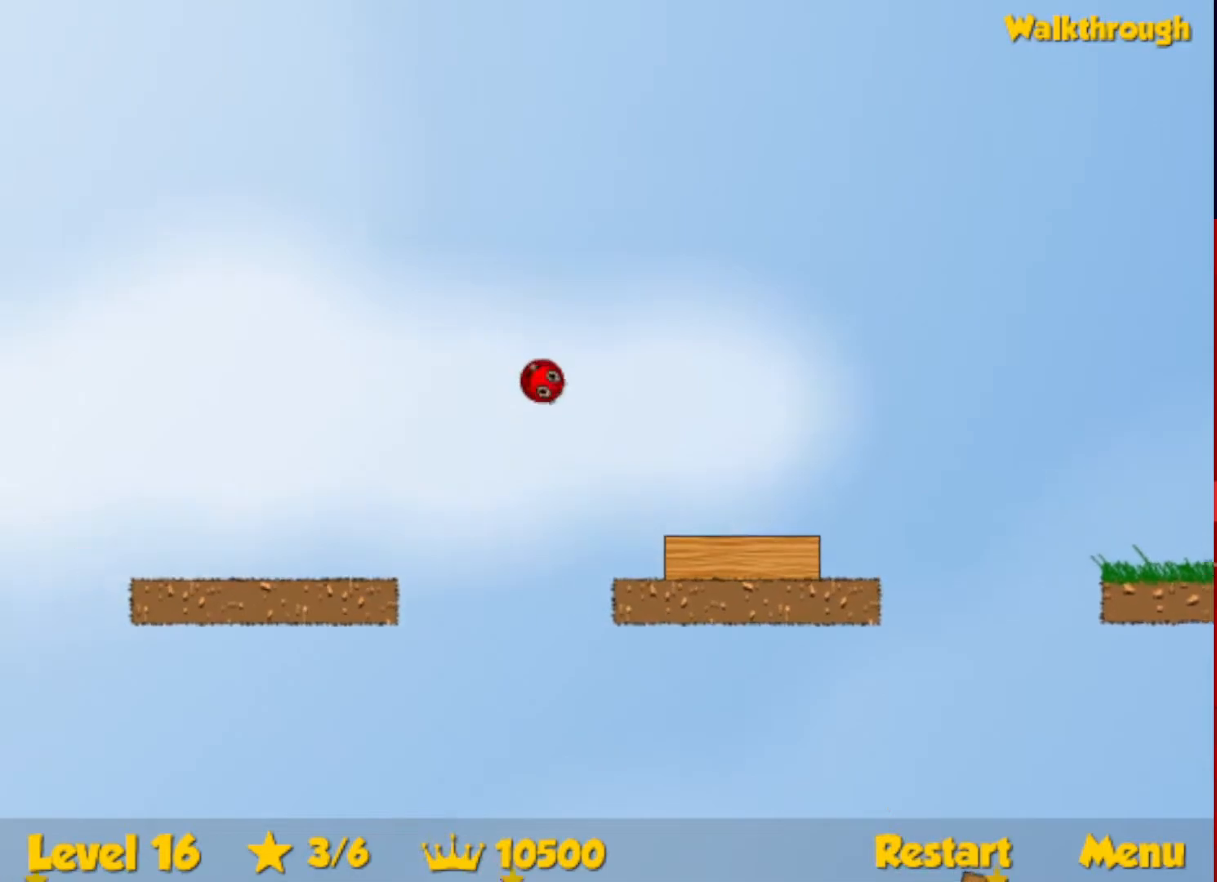
{"keys": ["down", "left"], "events": [[500, "down", "down"]]}
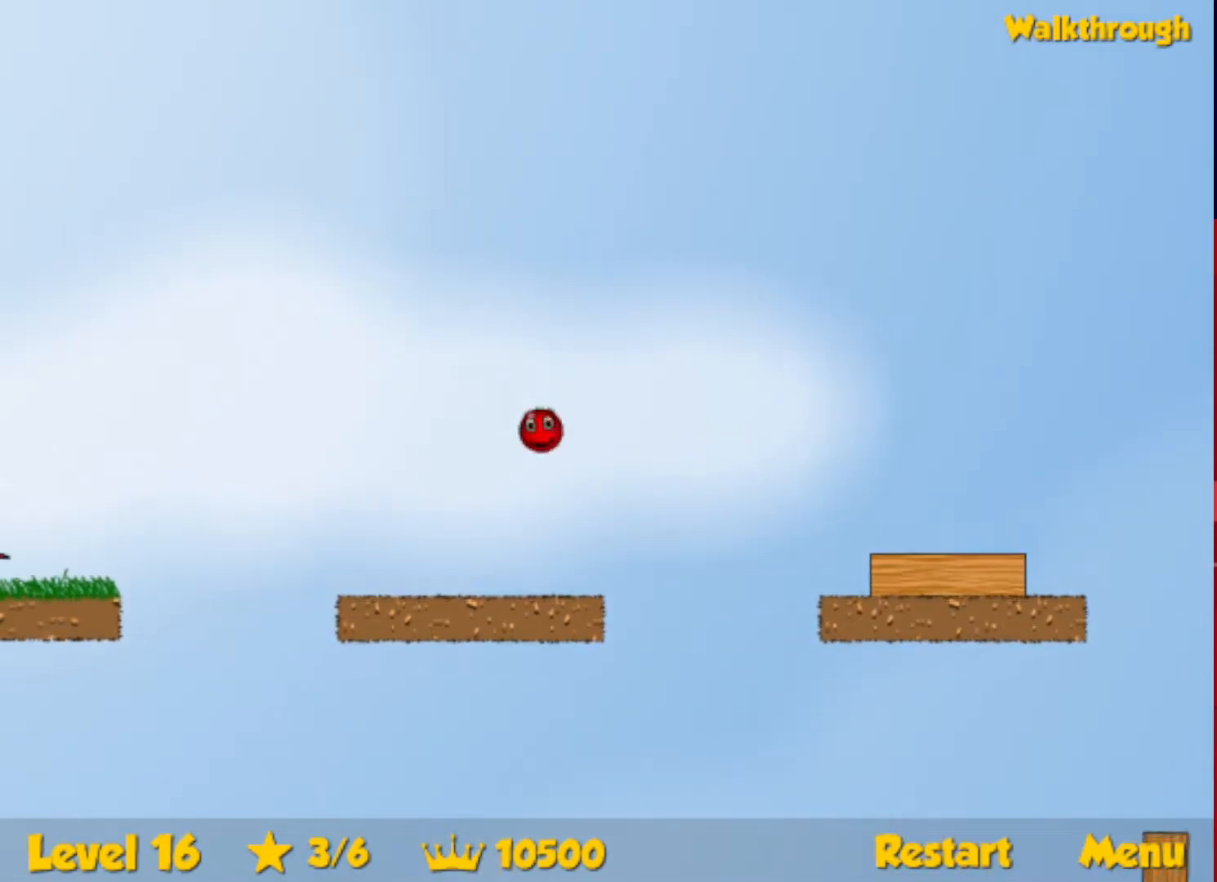
{"keys": [], "events": [[33, "left", "up"], [67, "right", "down"], [433, "right", "up"], [450, "down", "up"]]}
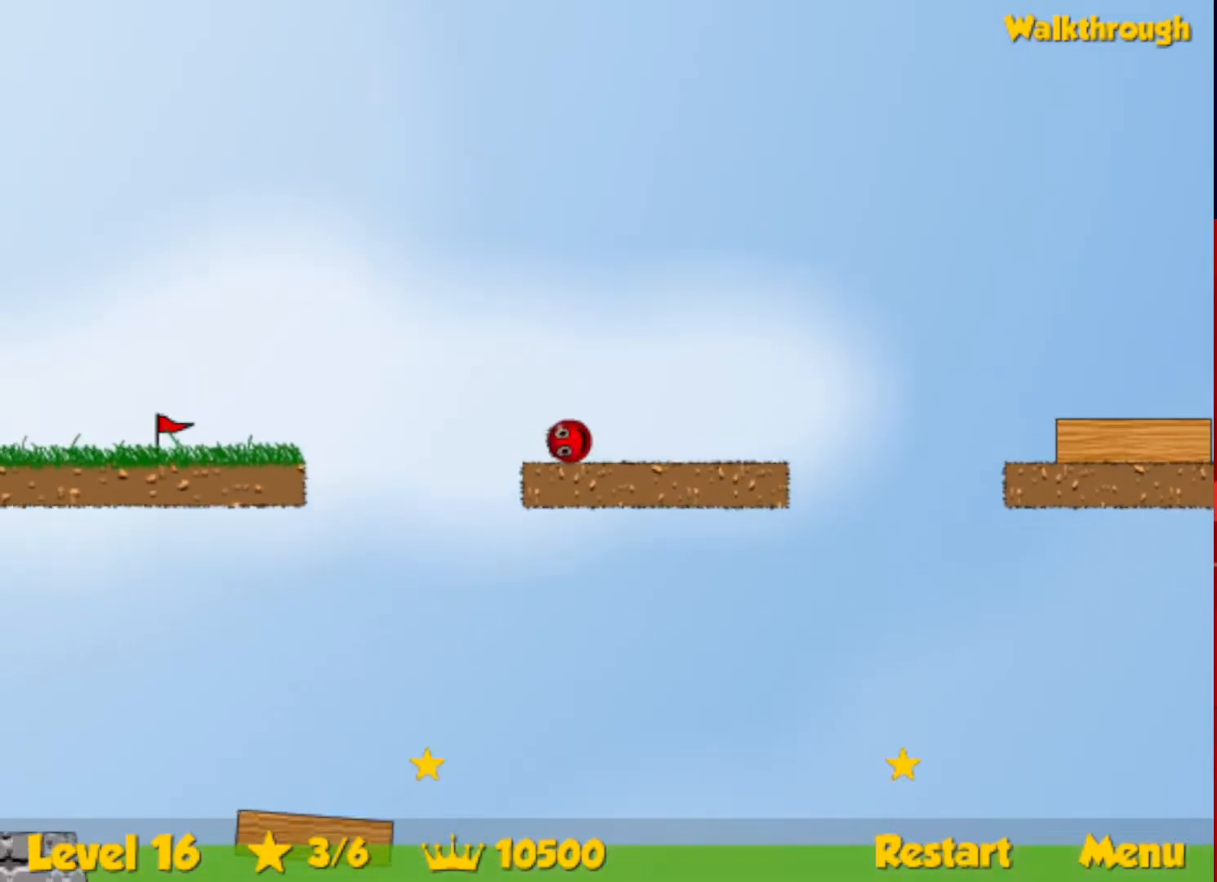
{"keys": ["right"], "events": [[33, "left", "down"], [417, "left", "up"], [483, "right", "down"]]}
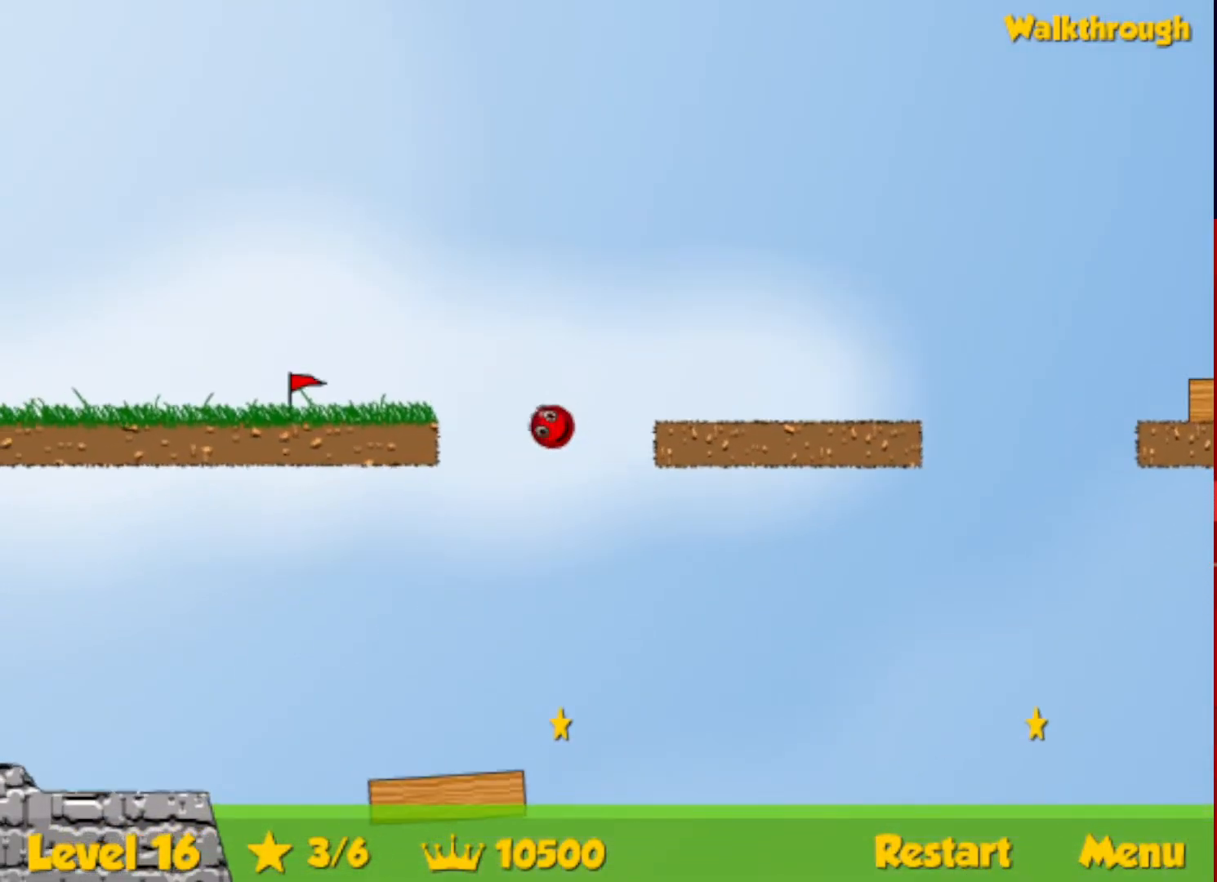
{"keys": ["right", "up"], "events": [[50, "up", "down"]]}
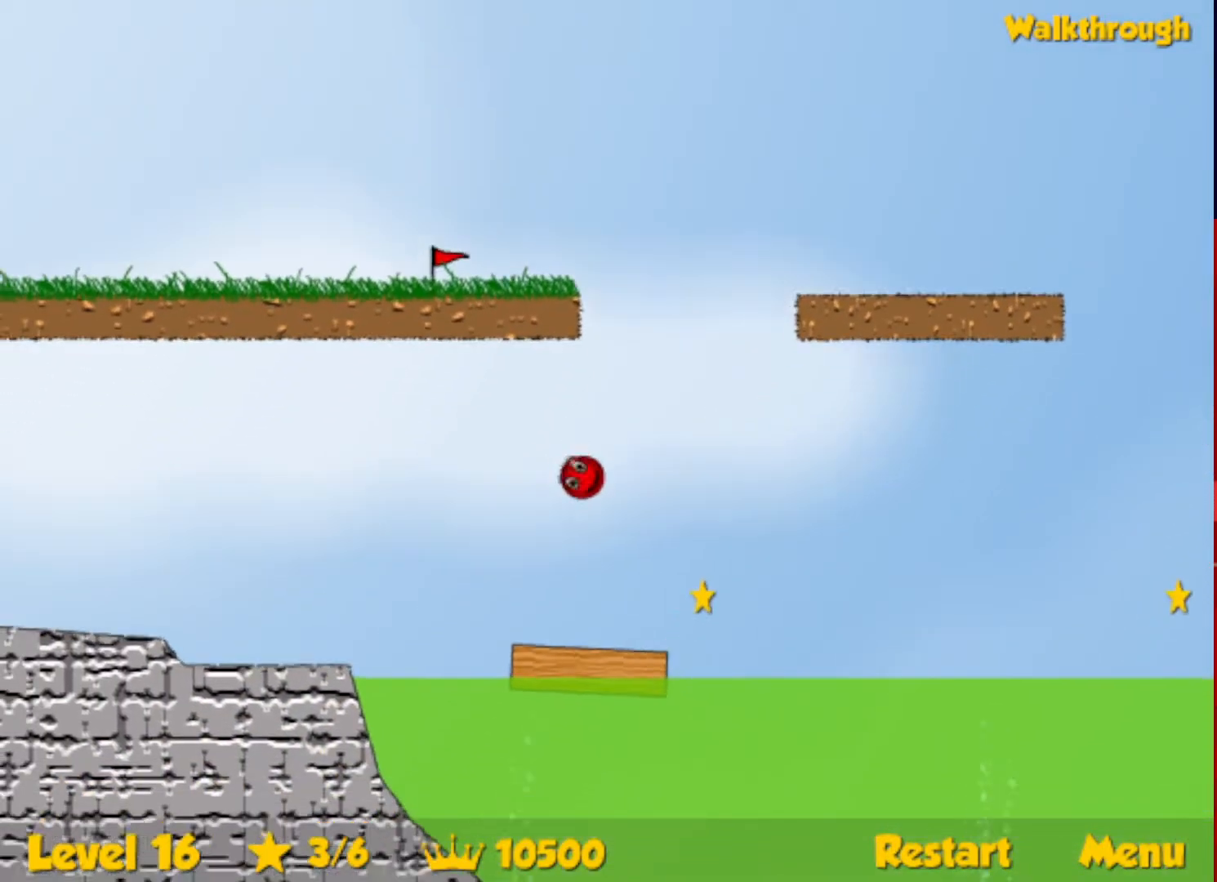
{"keys": ["up"], "events": [[317, "right", "up"]]}
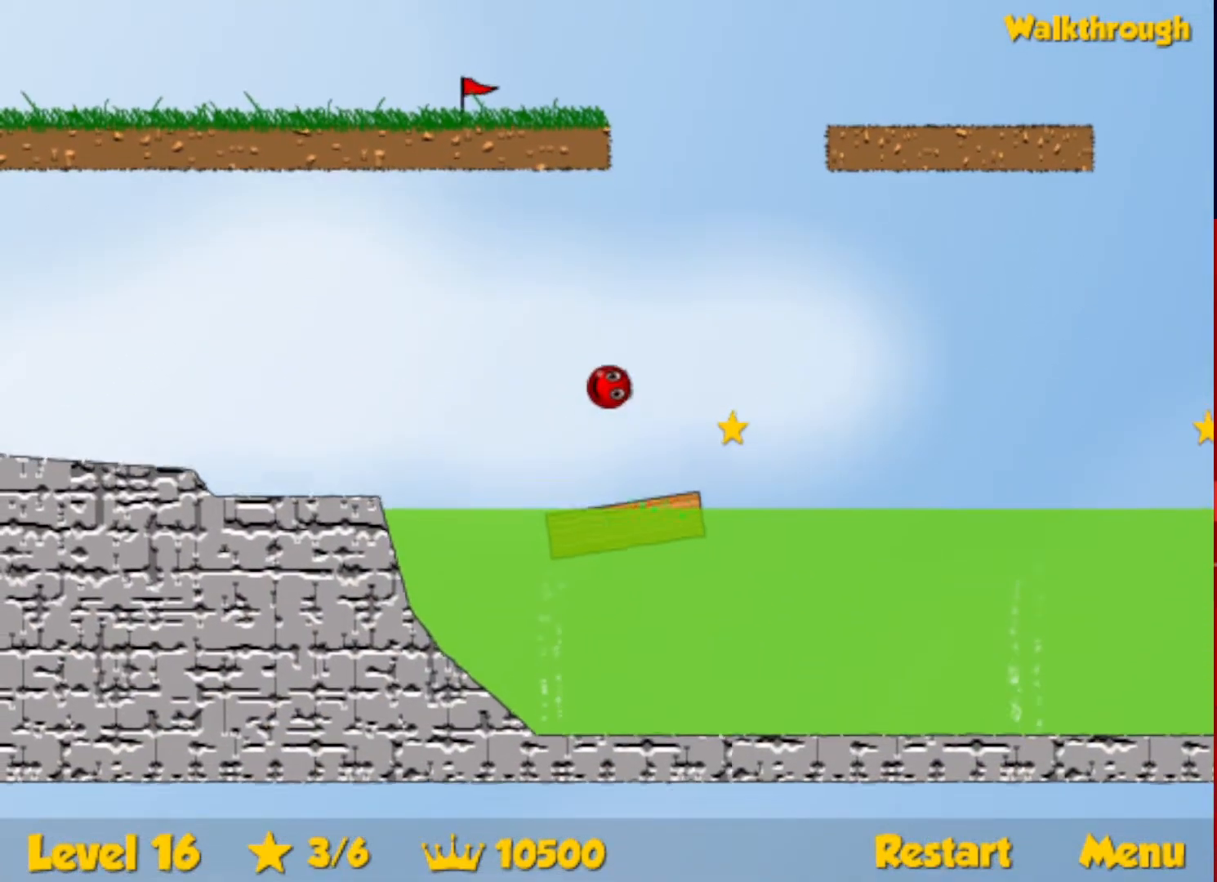
{"keys": ["up"], "events": [[67, "right", "down"], [117, "right", "up"], [300, "left", "down"], [367, "left", "up"]]}
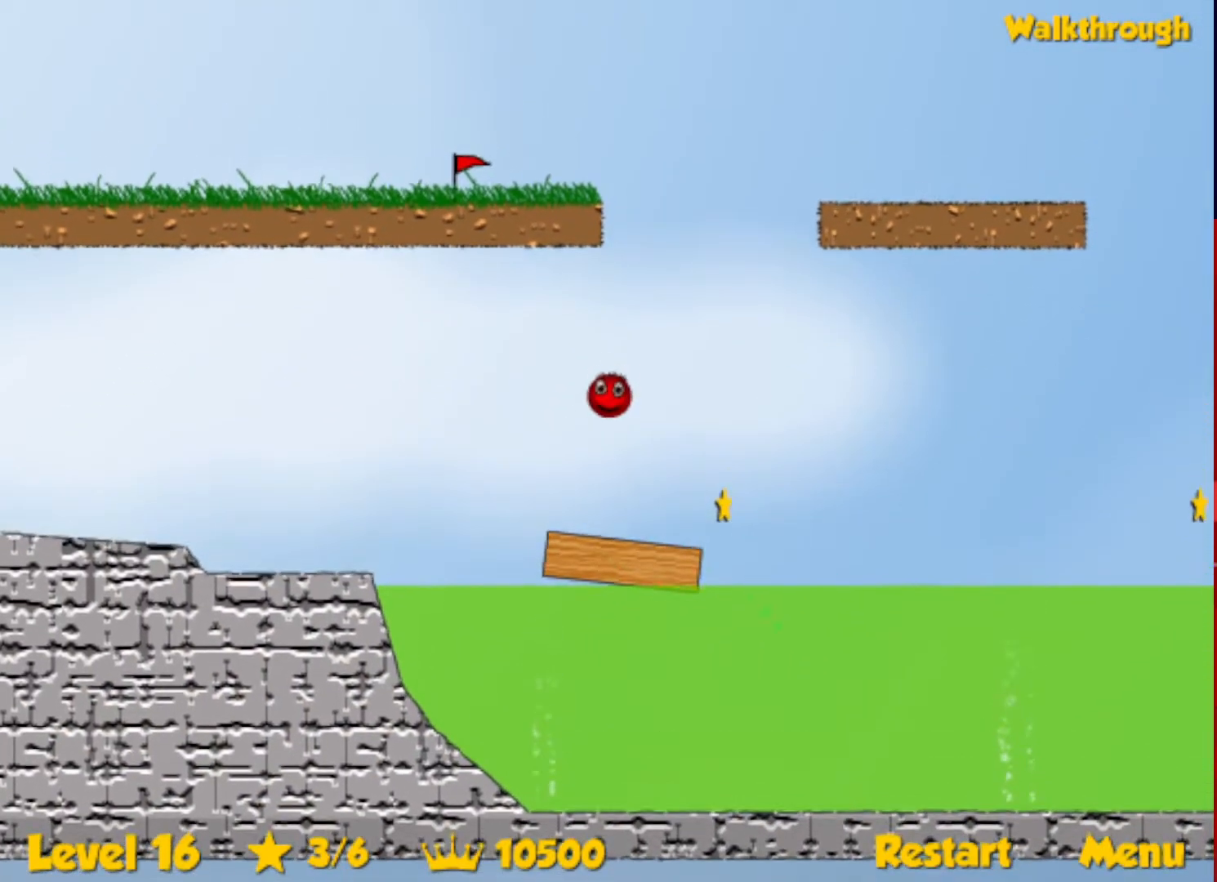
{"keys": ["up"], "events": [[83, "right", "down"], [133, "right", "up"]]}
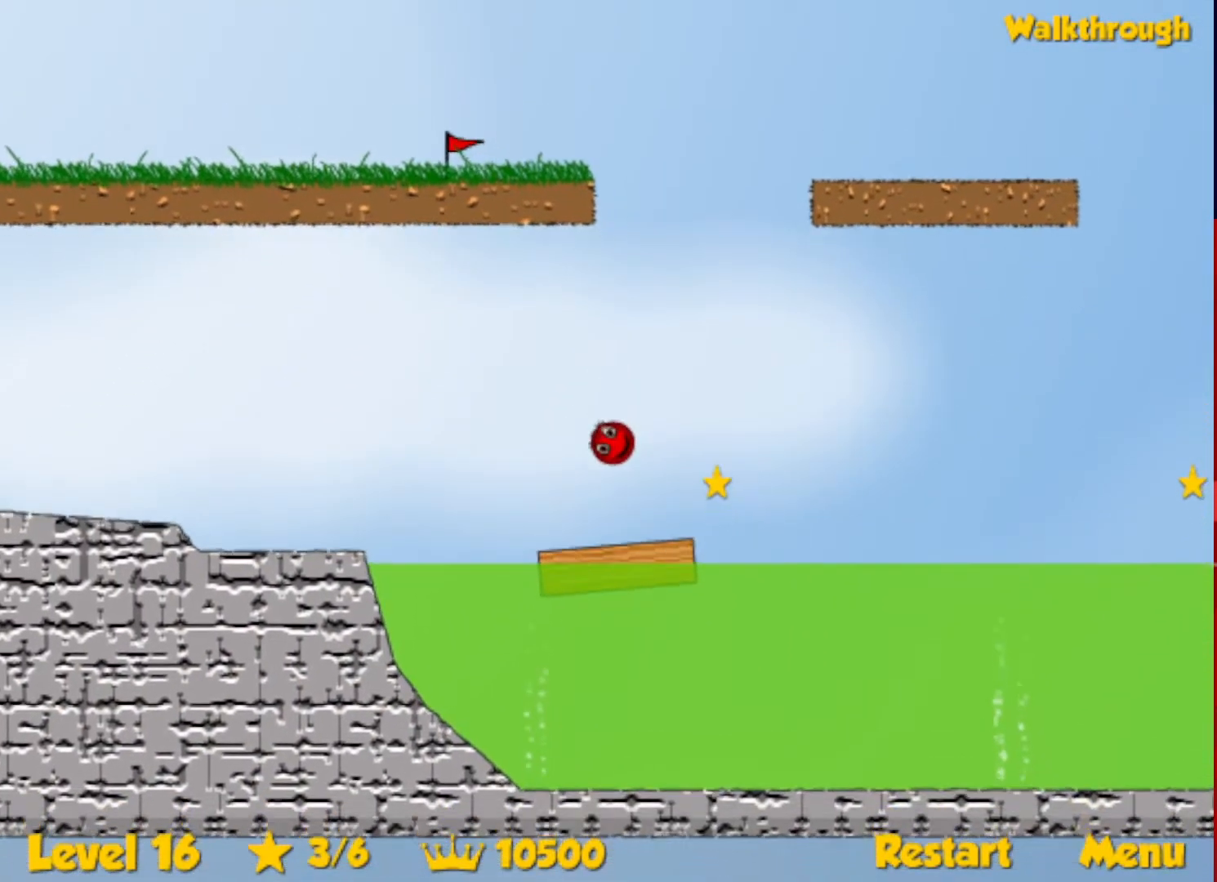
{"keys": ["right"], "events": [[33, "left", "down"], [50, "up", "up"], [83, "left", "up"], [317, "right", "down"]]}
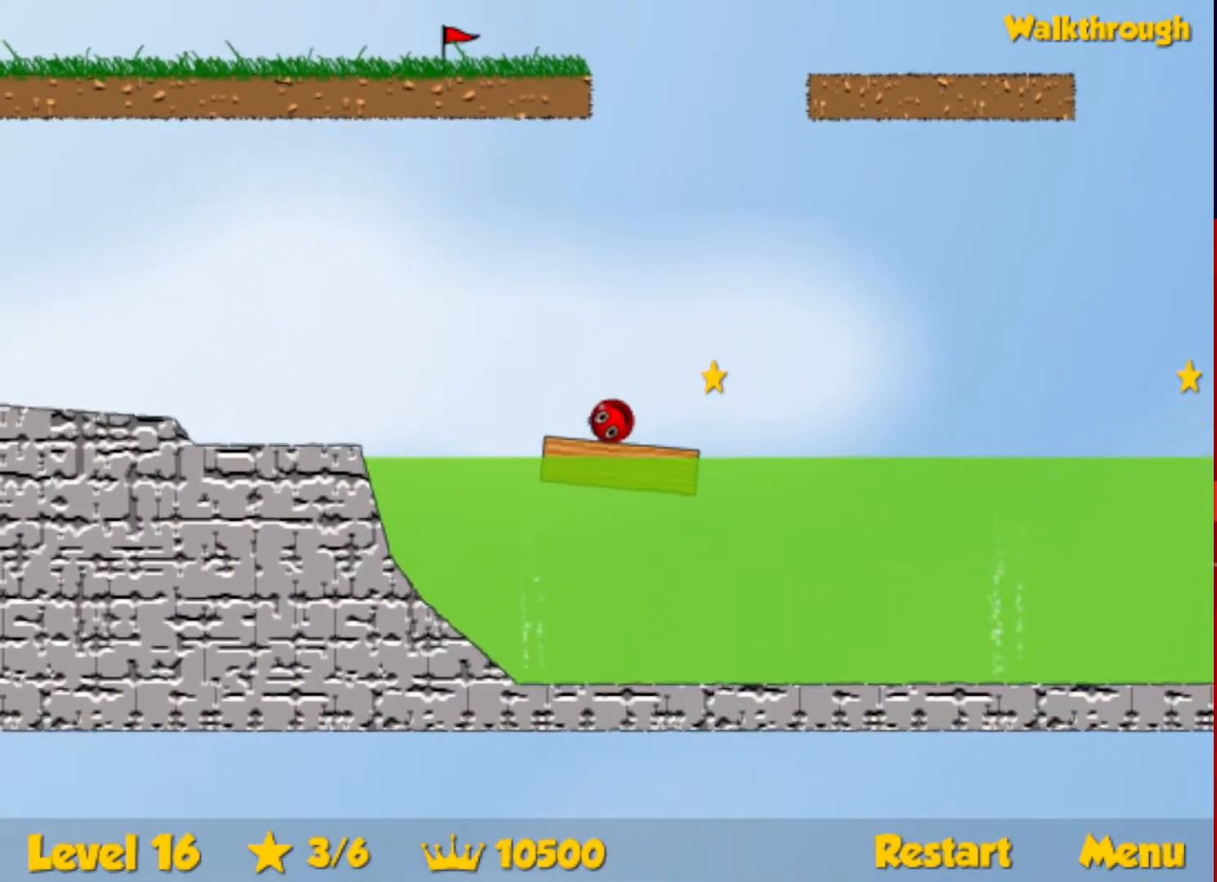
{"keys": ["right", "up"], "events": [[350, "up", "down"]]}
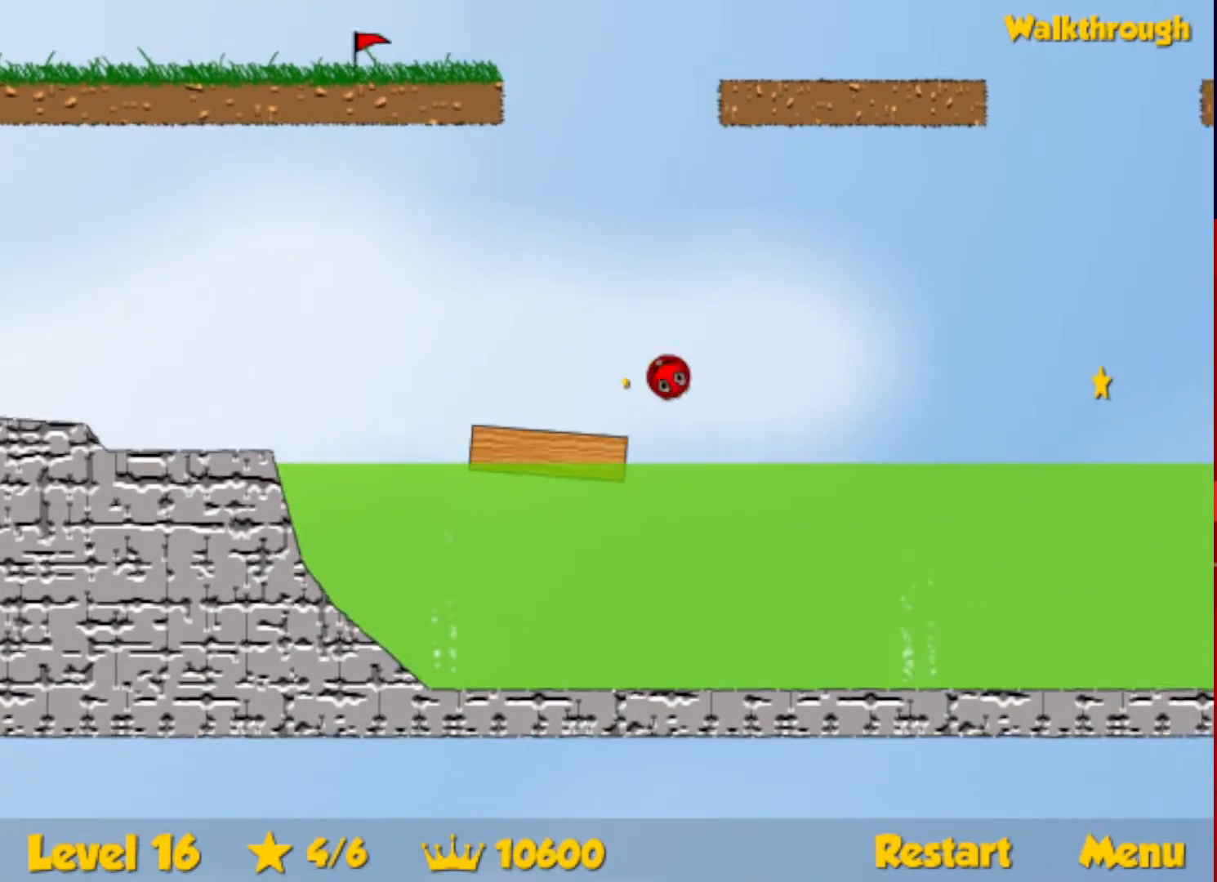
{"keys": ["right"], "events": [[117, "up", "up"], [233, "up", "down"], [433, "up", "up"]]}
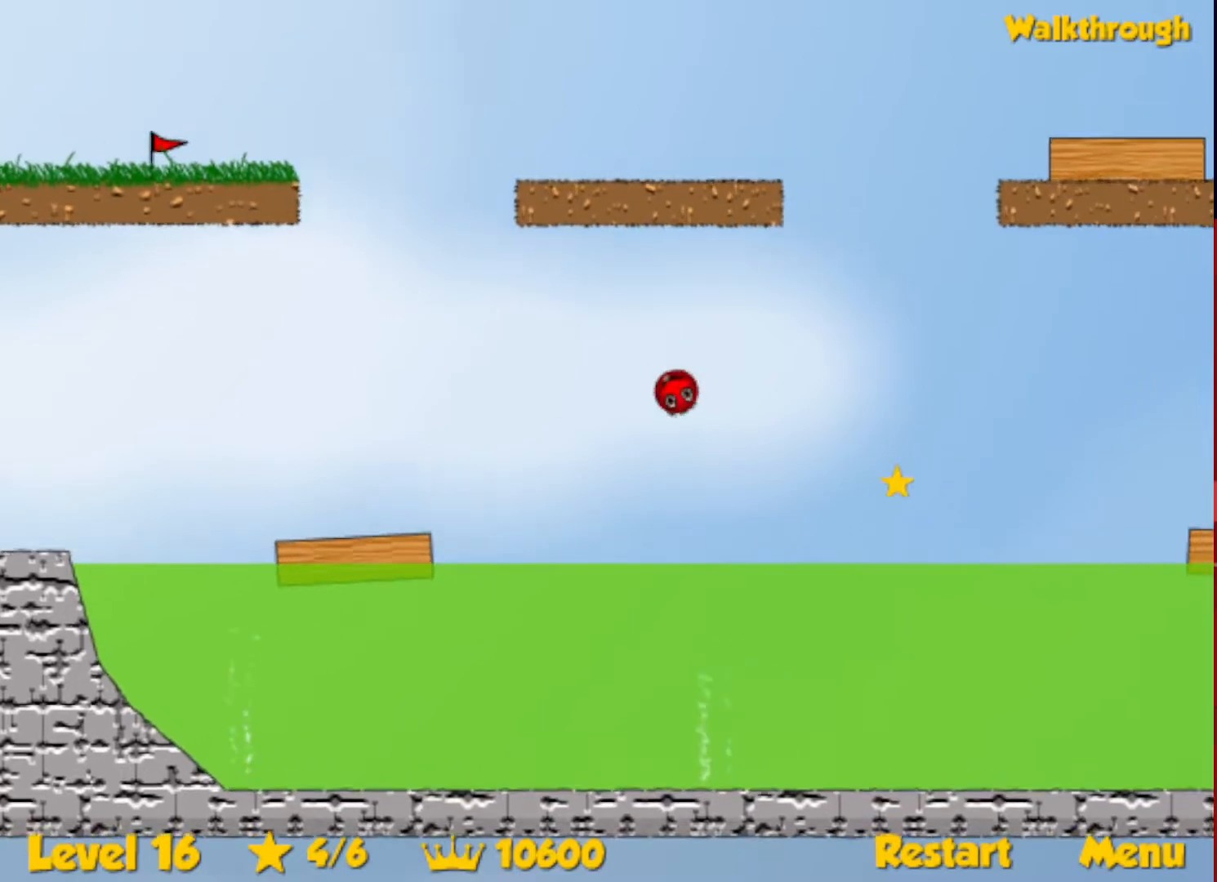
{"keys": ["right", "up"], "events": [[417, "up", "down"]]}
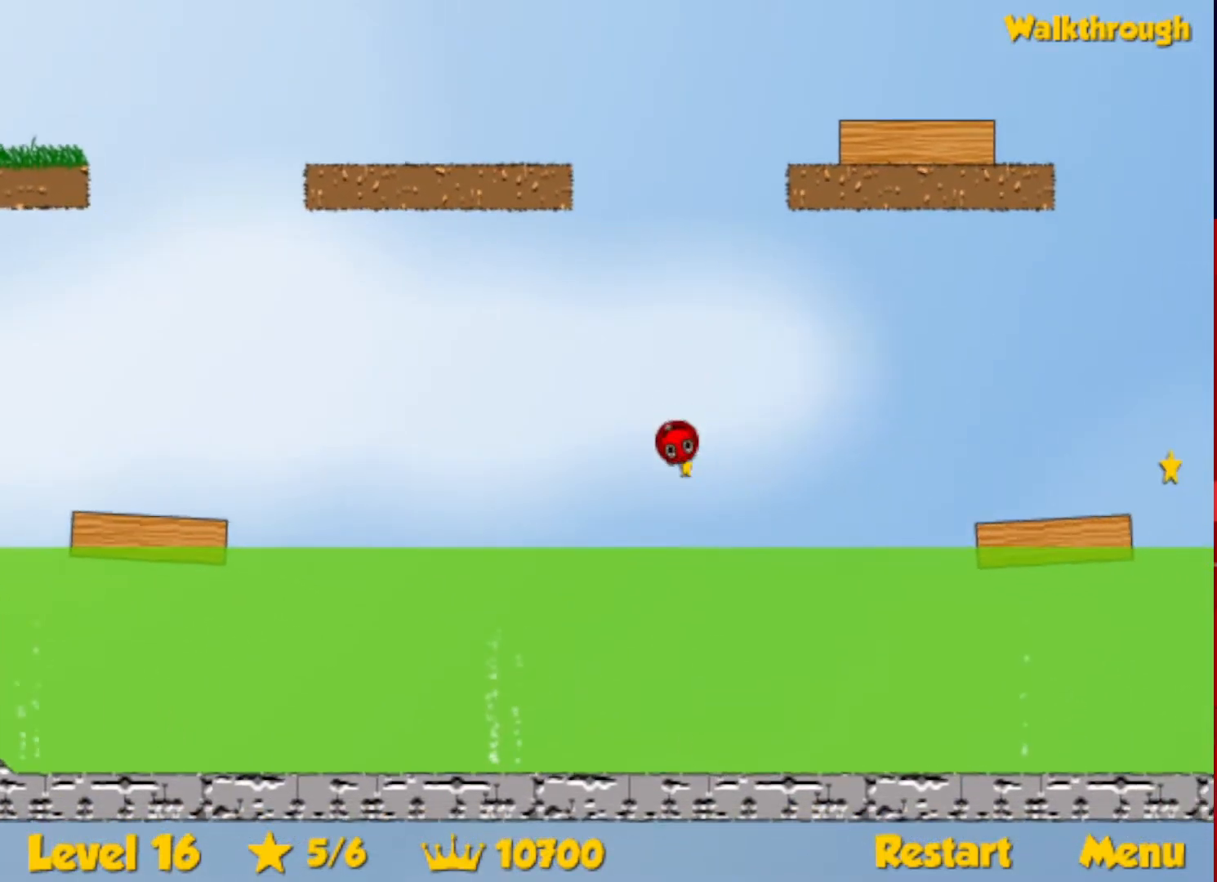
{"keys": ["left", "up"], "events": [[367, "right", "up"], [400, "left", "down"]]}
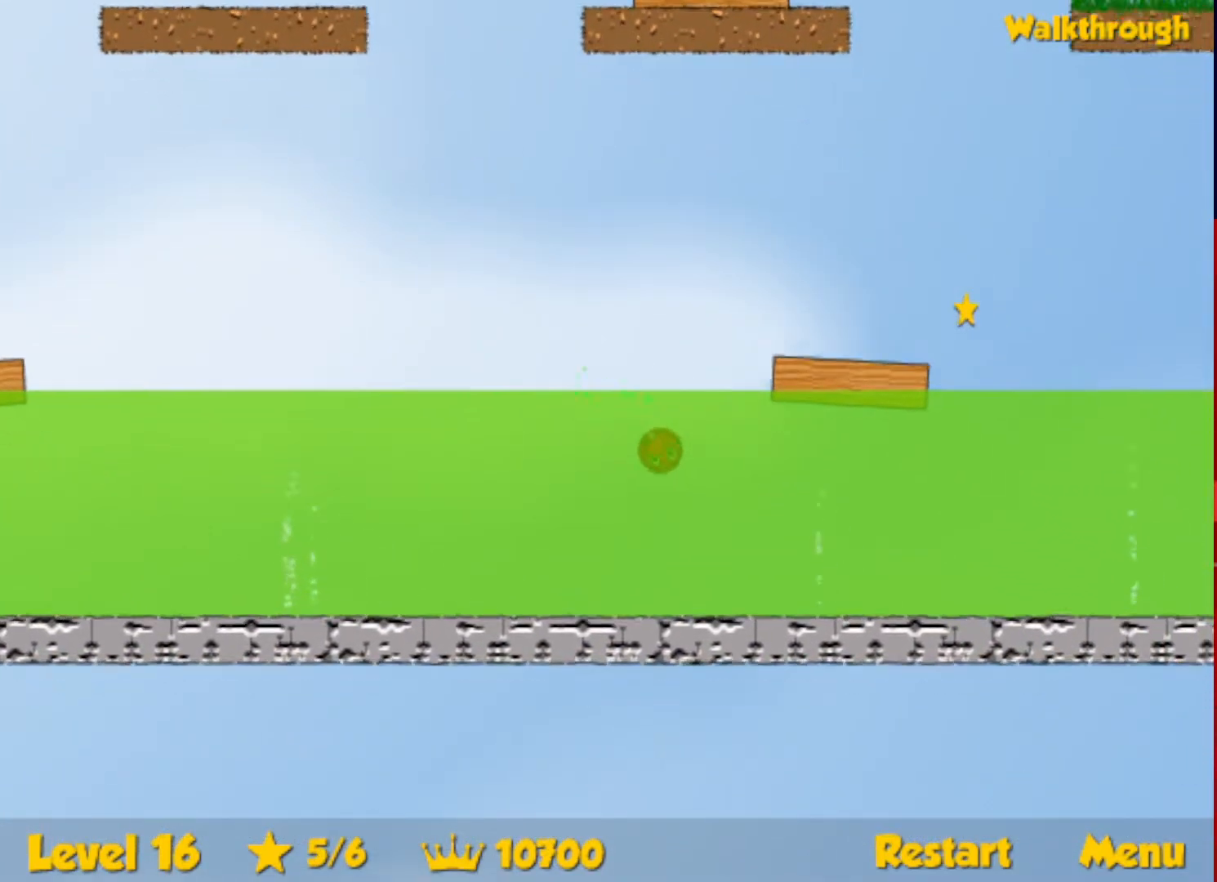
{"keys": ["up"], "events": [[33, "left", "up"]]}
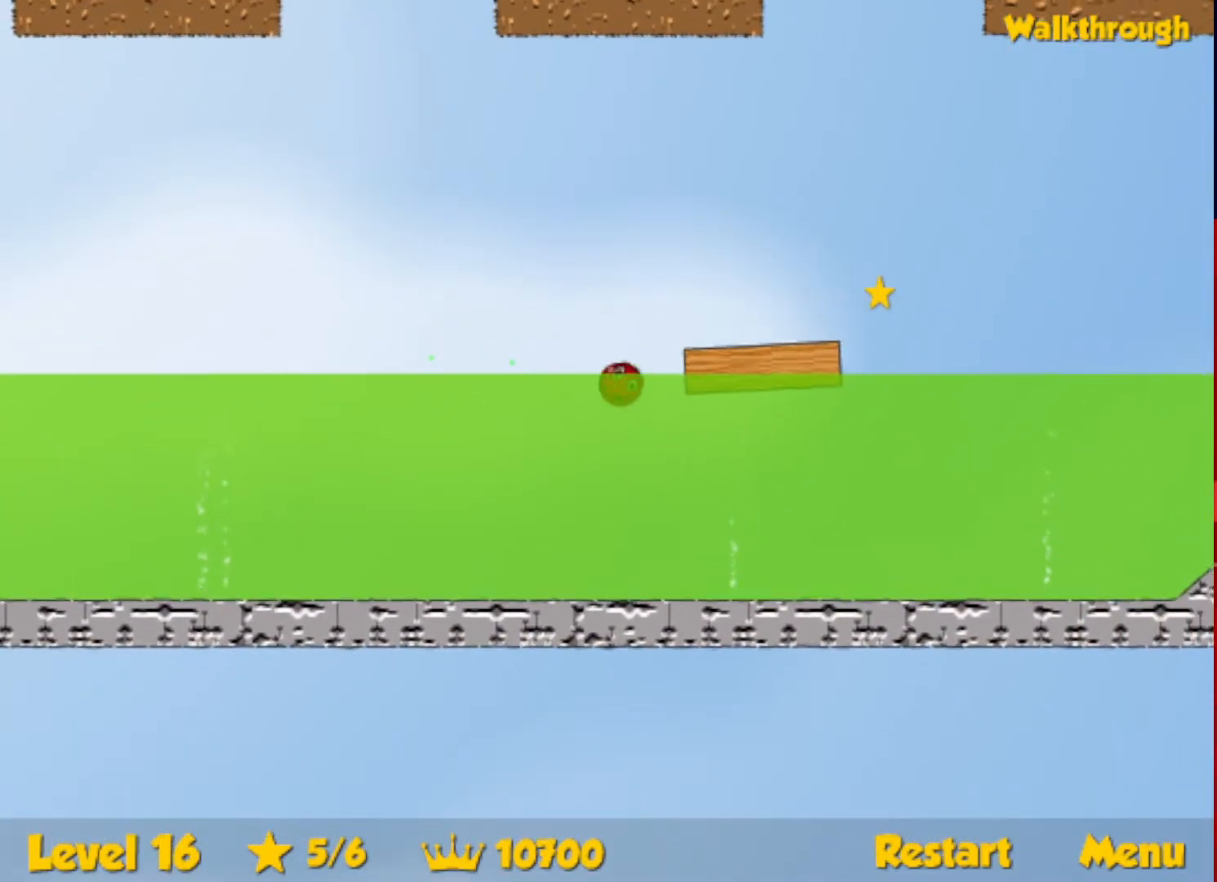
{"keys": ["right"], "events": [[50, "right", "down"], [283, "up", "up"]]}
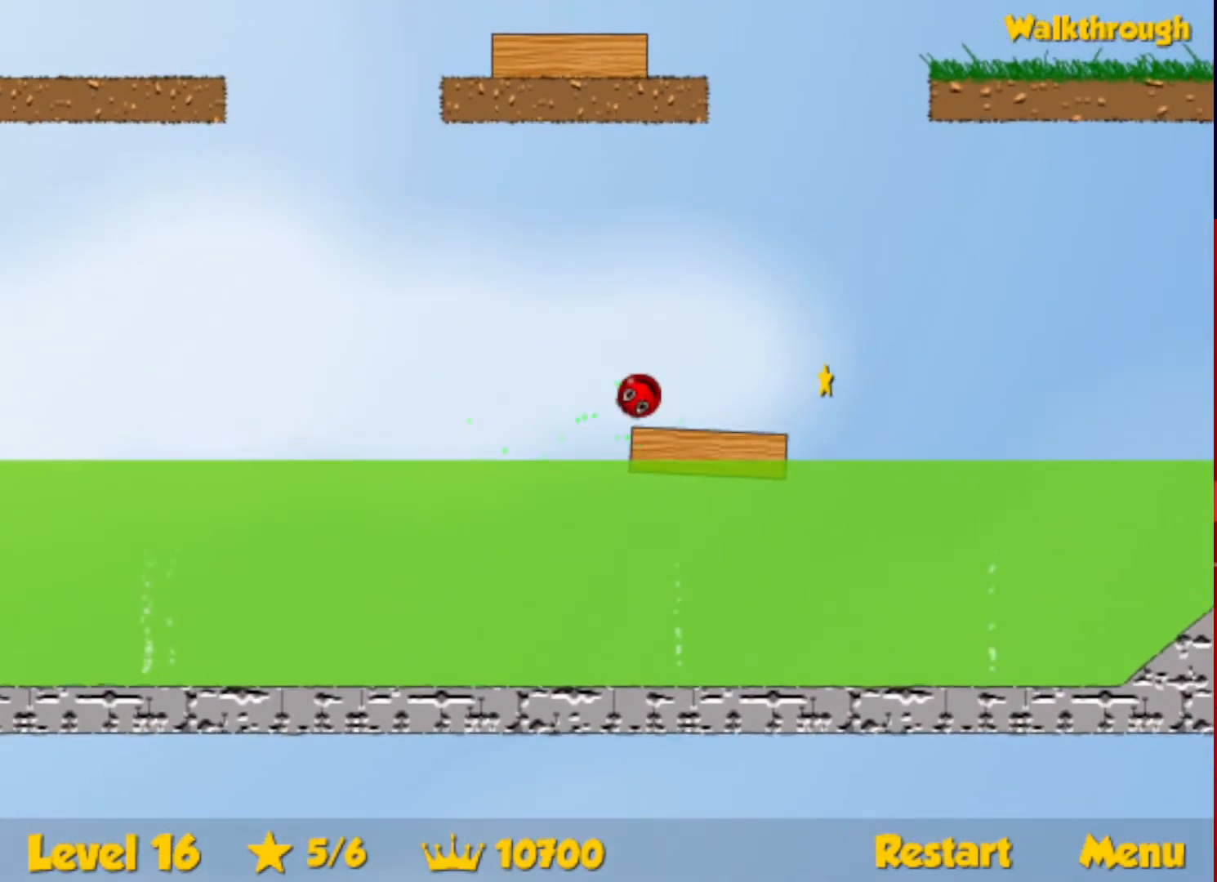
{"keys": ["right", "up"], "events": [[483, "up", "down"]]}
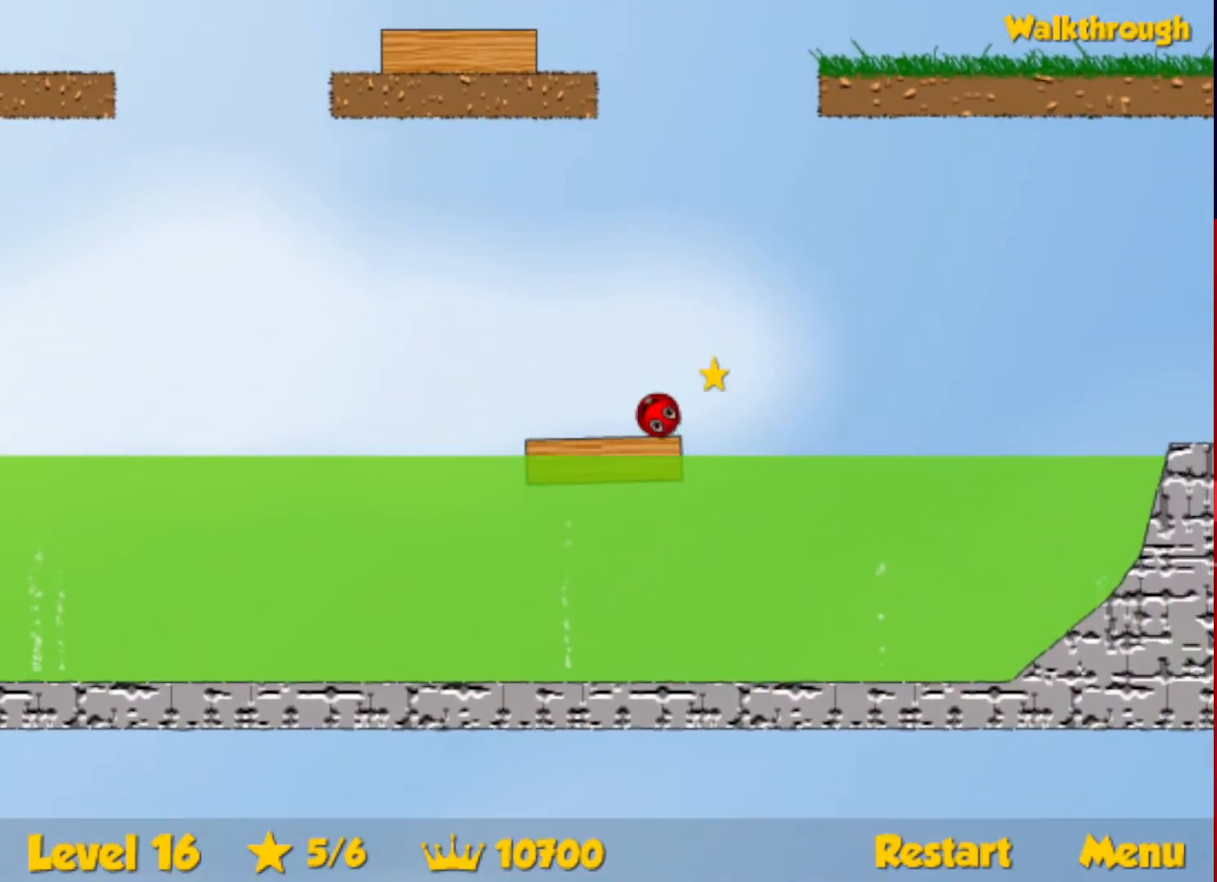
{"keys": ["right", "up"], "events": []}
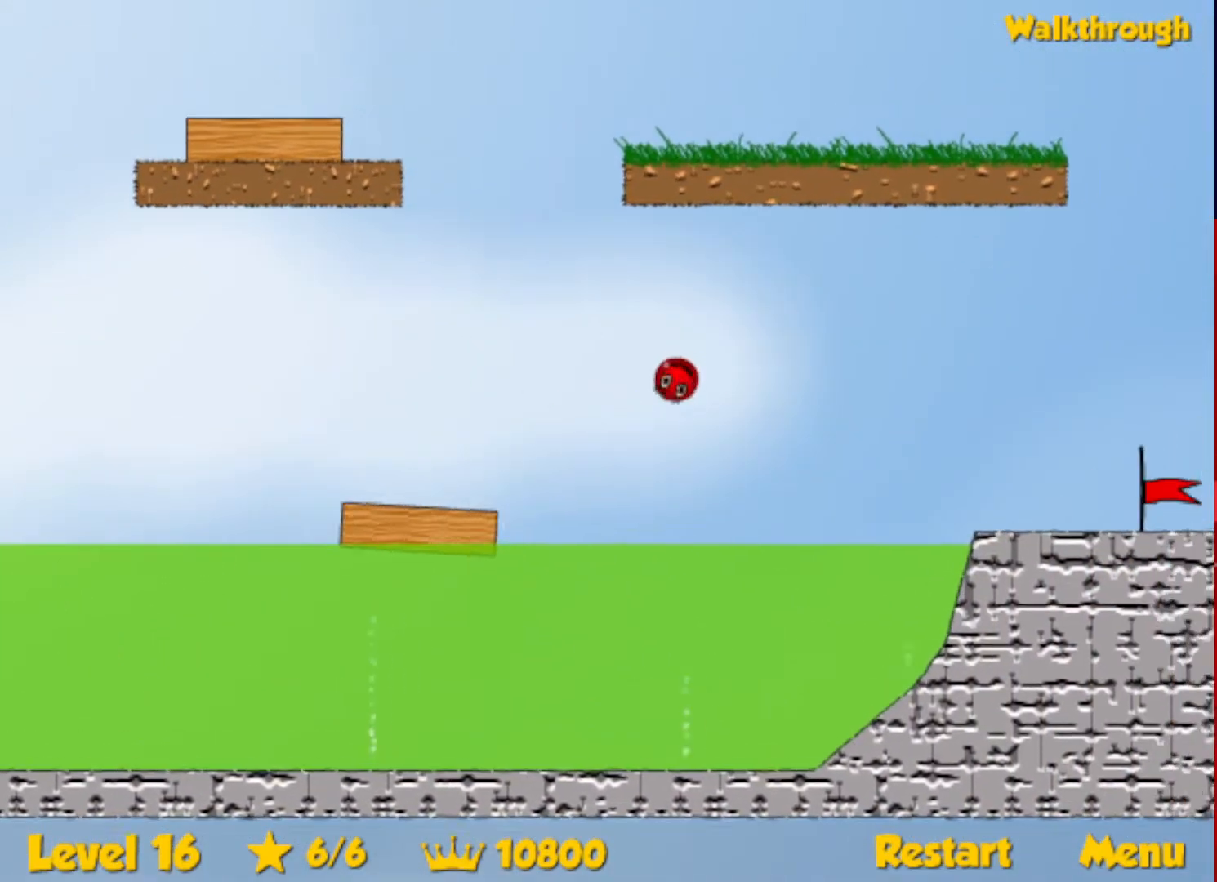
{"keys": ["right"], "events": [[350, "up", "up"]]}